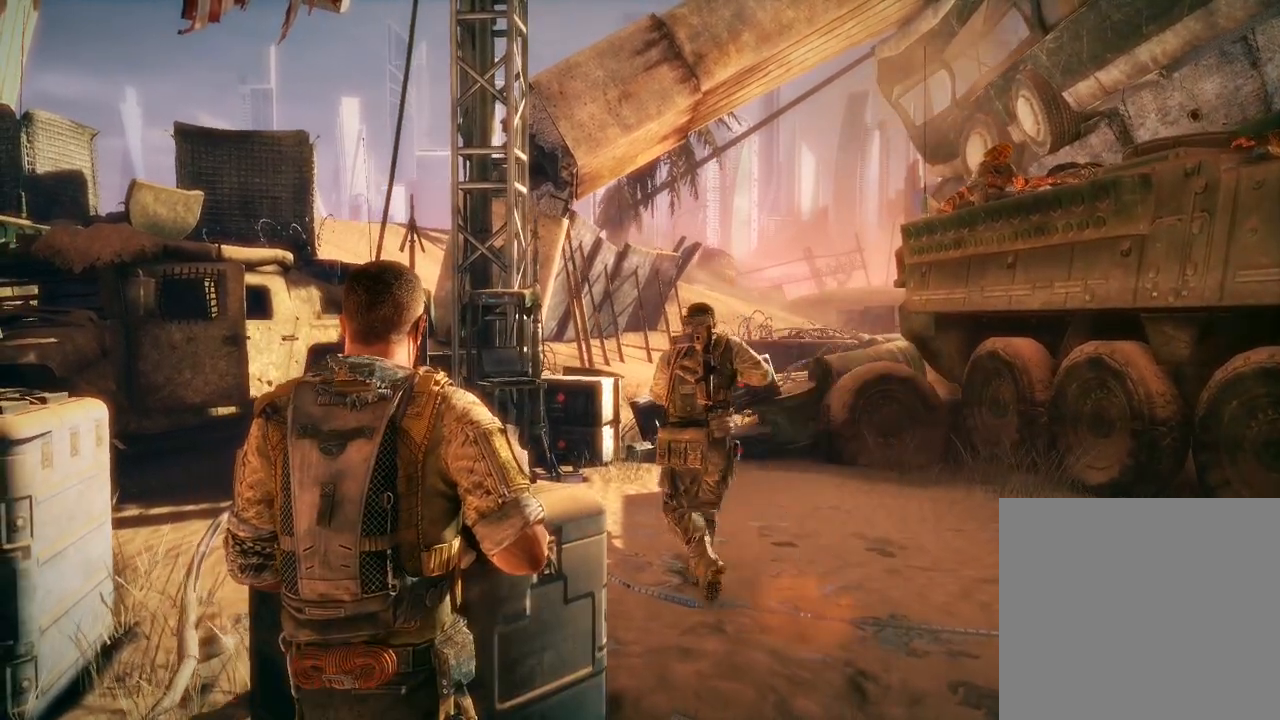
Gameplay with a controller (Xbox layout); each line is a JSON object with the inputs held at the frame after it. "events" lists button and stick changes between this image and that frame as [ms after this image, input, new state], when the widget could be followed in between.
{"buttons": [], "left_stick": "center", "right_stick": "center", "events": []}
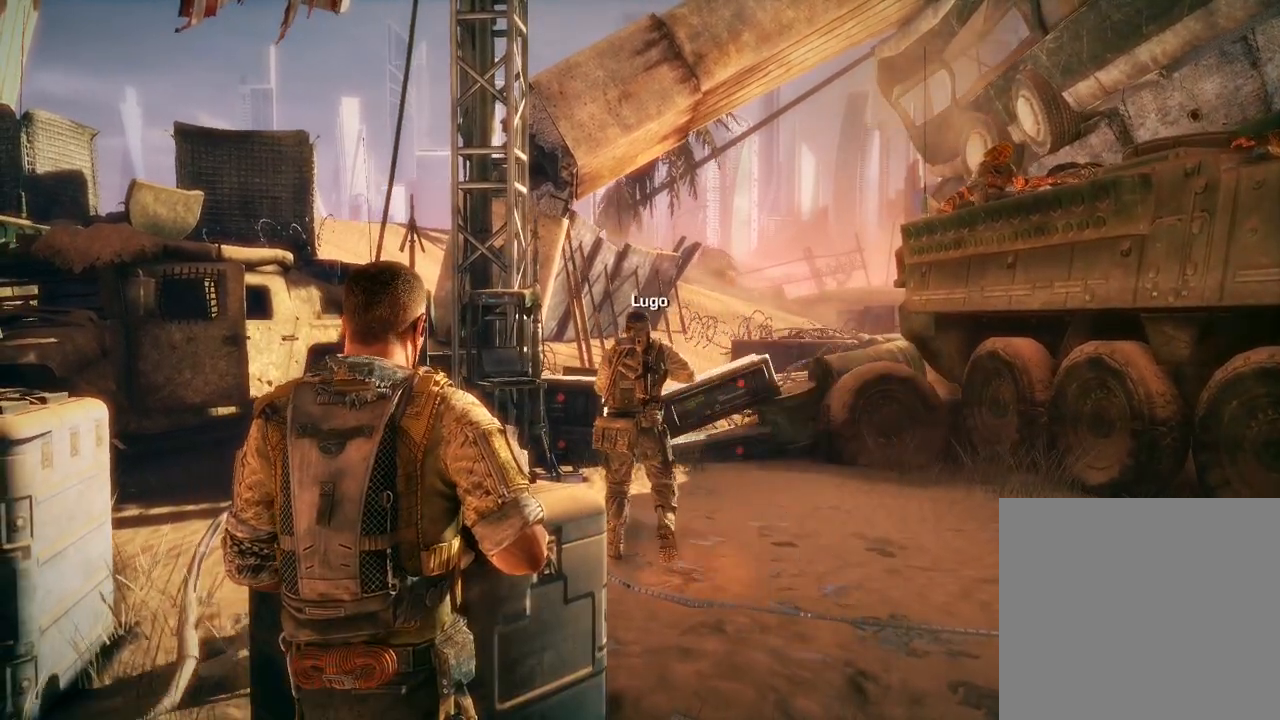
{"buttons": [], "left_stick": "center", "right_stick": "up-right", "events": [[433, "right_stick", "up-right"]]}
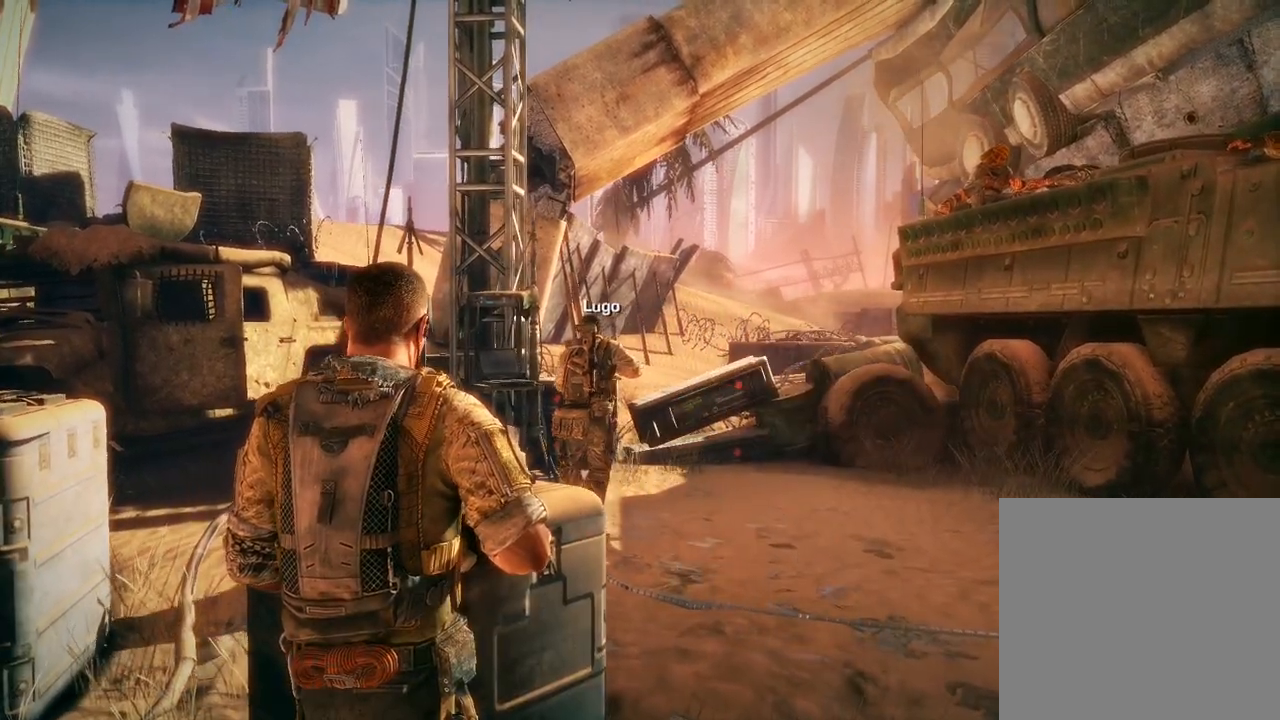
{"buttons": [], "left_stick": "center", "right_stick": "center", "events": [[283, "right_stick", "center"]]}
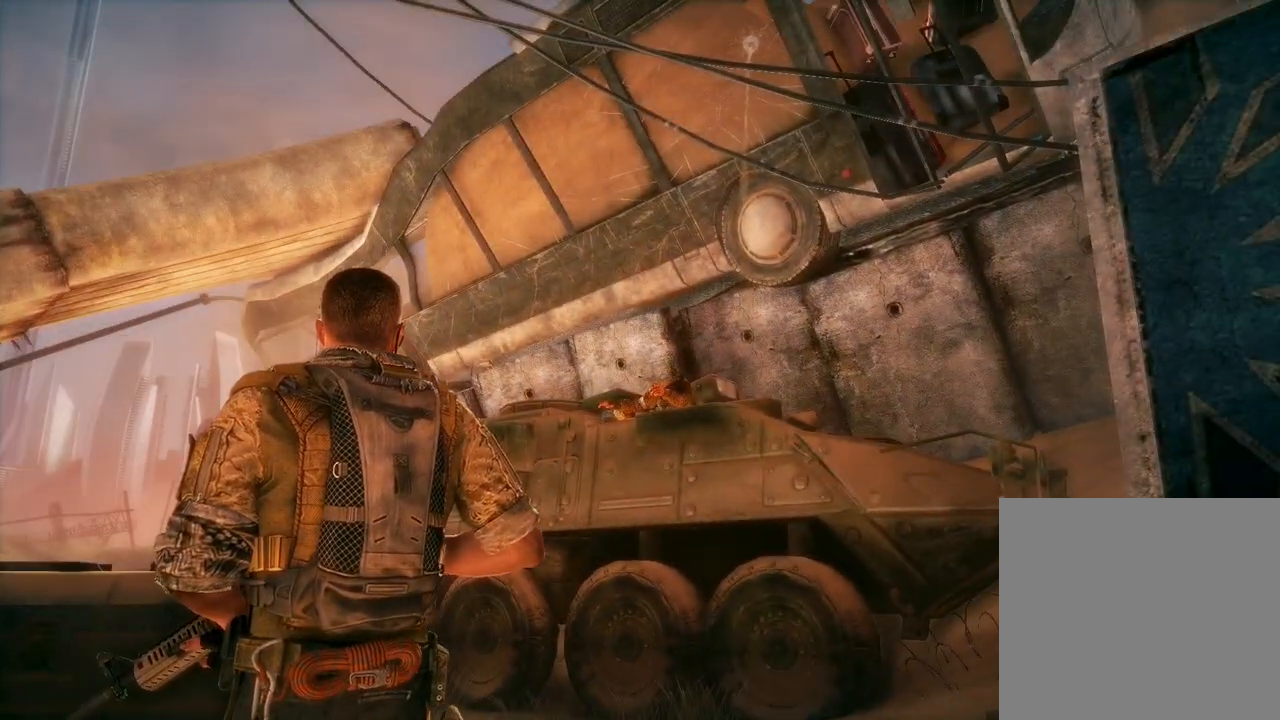
{"buttons": [], "left_stick": "center", "right_stick": "center", "events": []}
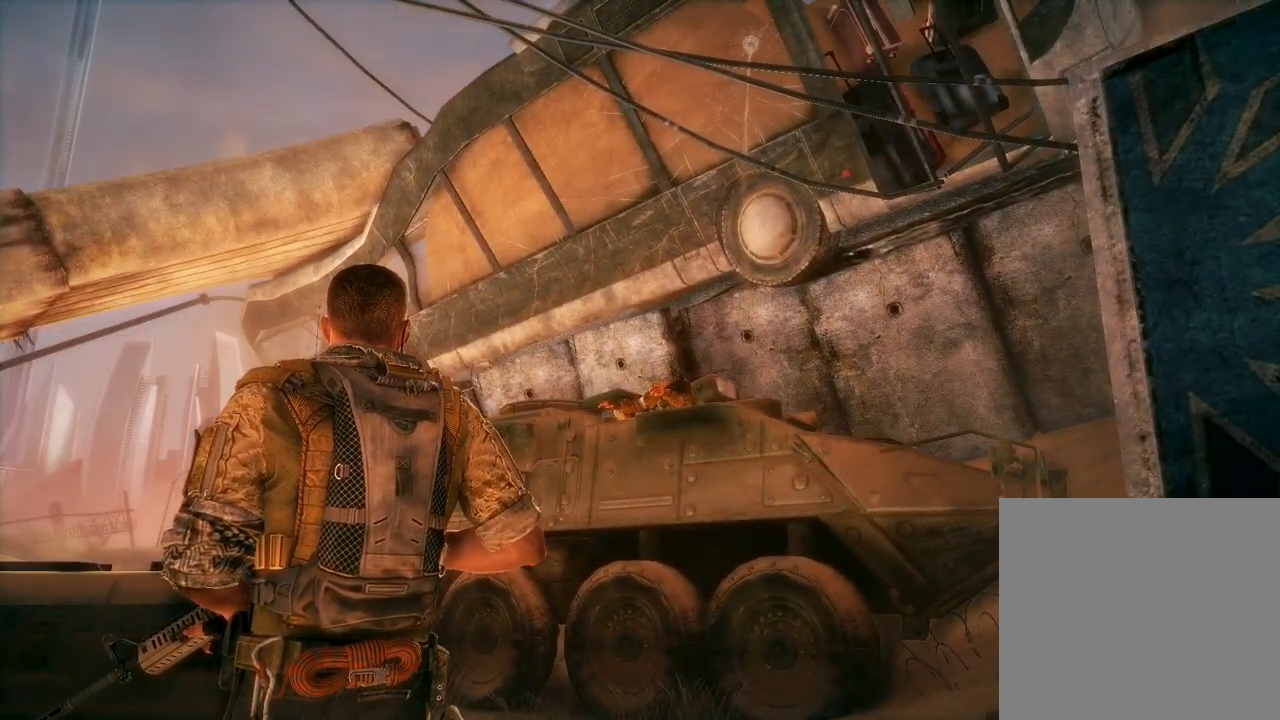
{"buttons": [], "left_stick": "center", "right_stick": "center", "events": []}
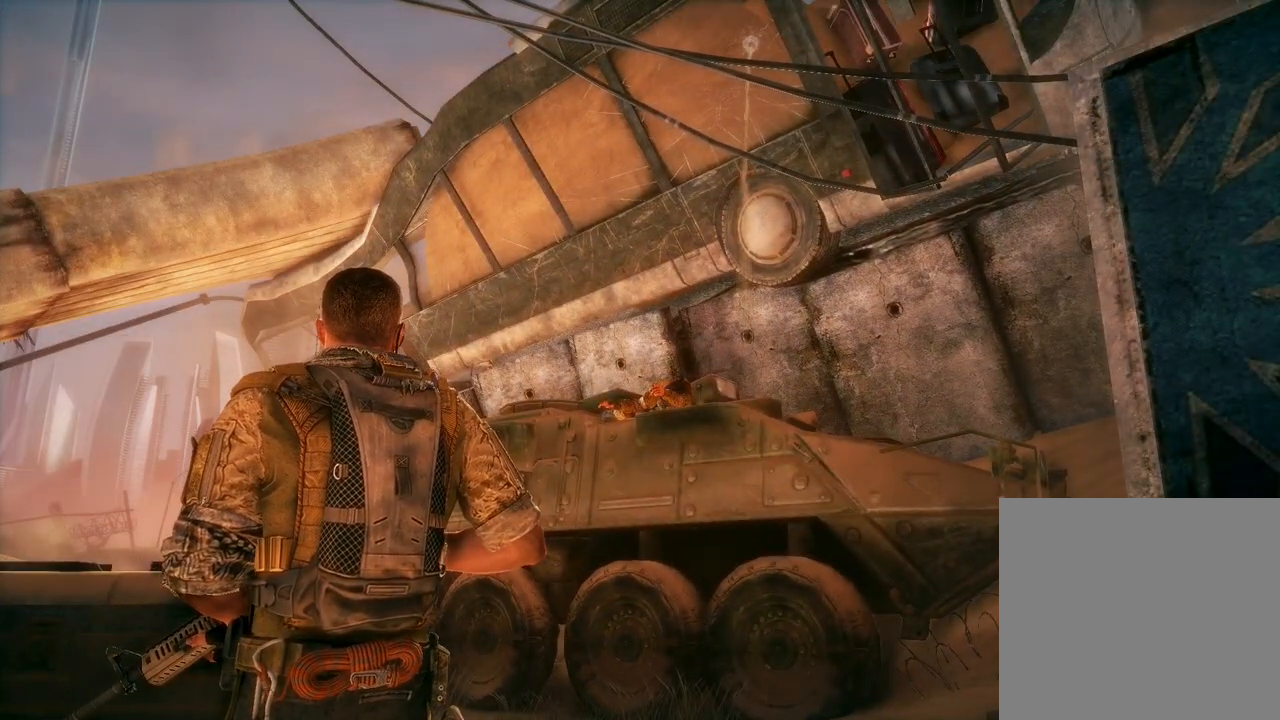
{"buttons": [], "left_stick": "center", "right_stick": "up-right", "events": [[383, "right_stick", "up-right"]]}
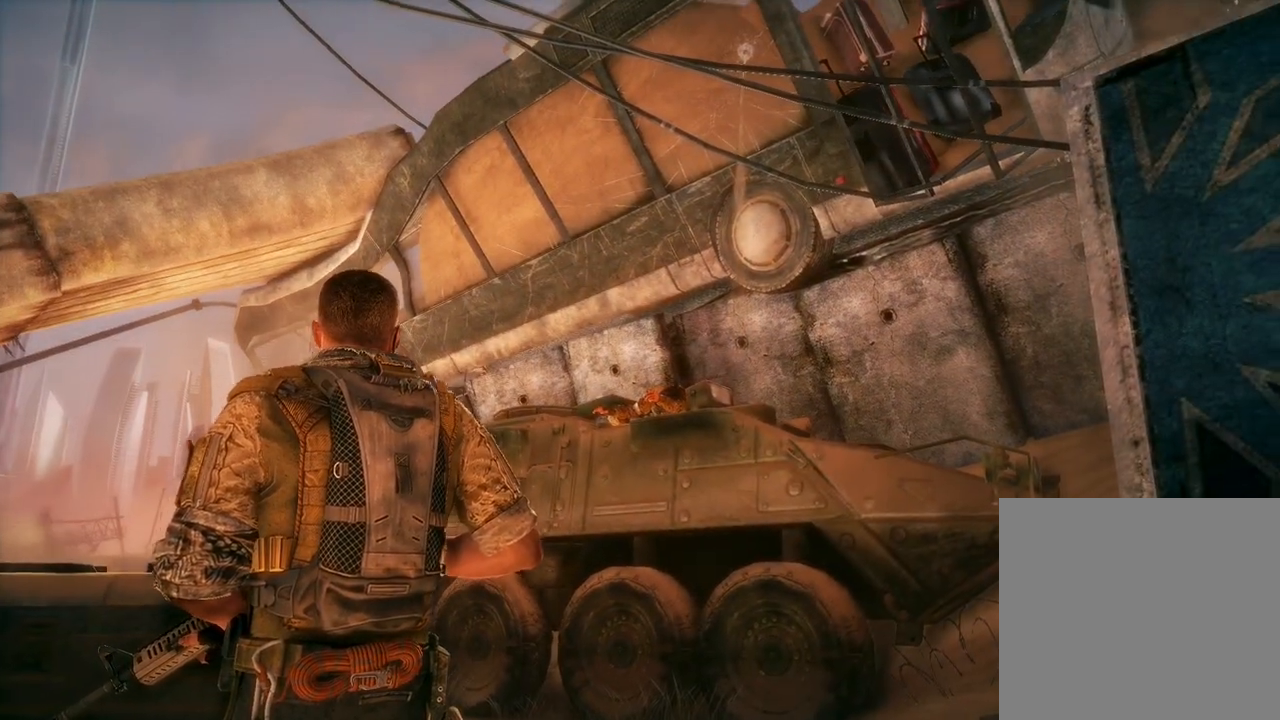
{"buttons": [], "left_stick": "center", "right_stick": "center", "events": [[200, "right_stick", "center"]]}
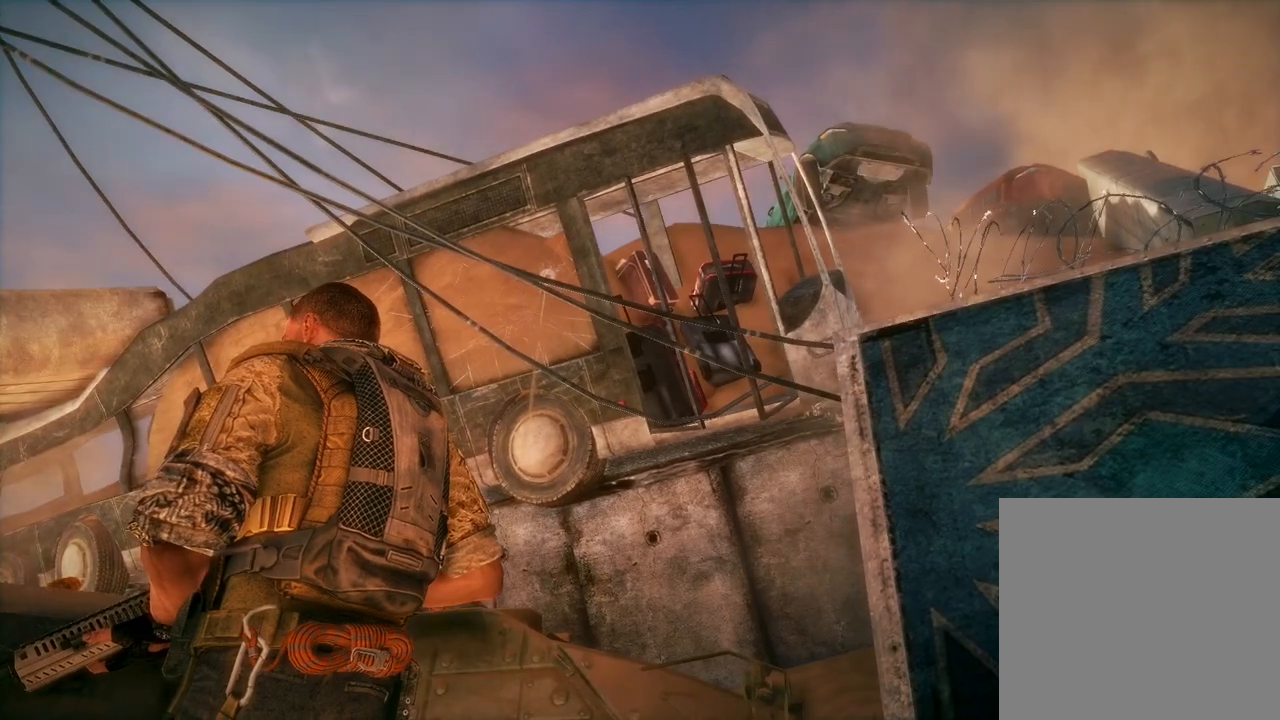
{"buttons": [], "left_stick": "center", "right_stick": "center", "events": []}
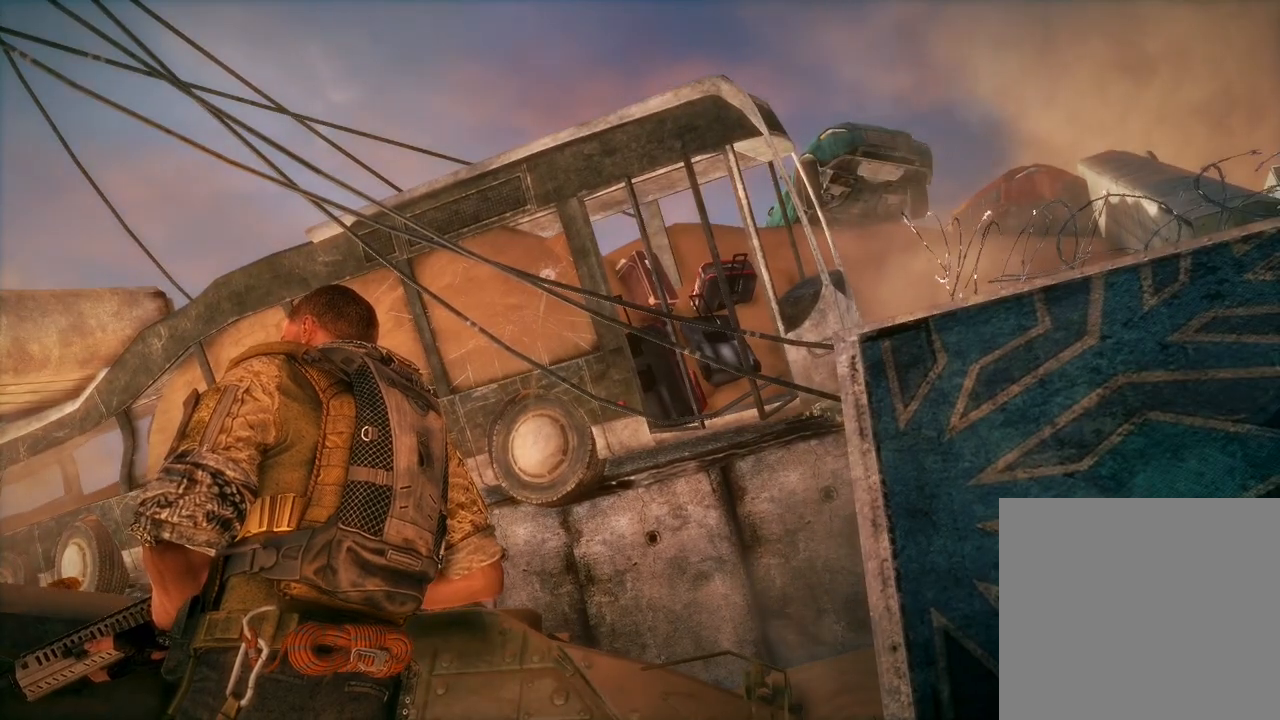
{"buttons": [], "left_stick": "center", "right_stick": "down-left", "events": [[317, "right_stick", "left"], [383, "right_stick", "down-left"]]}
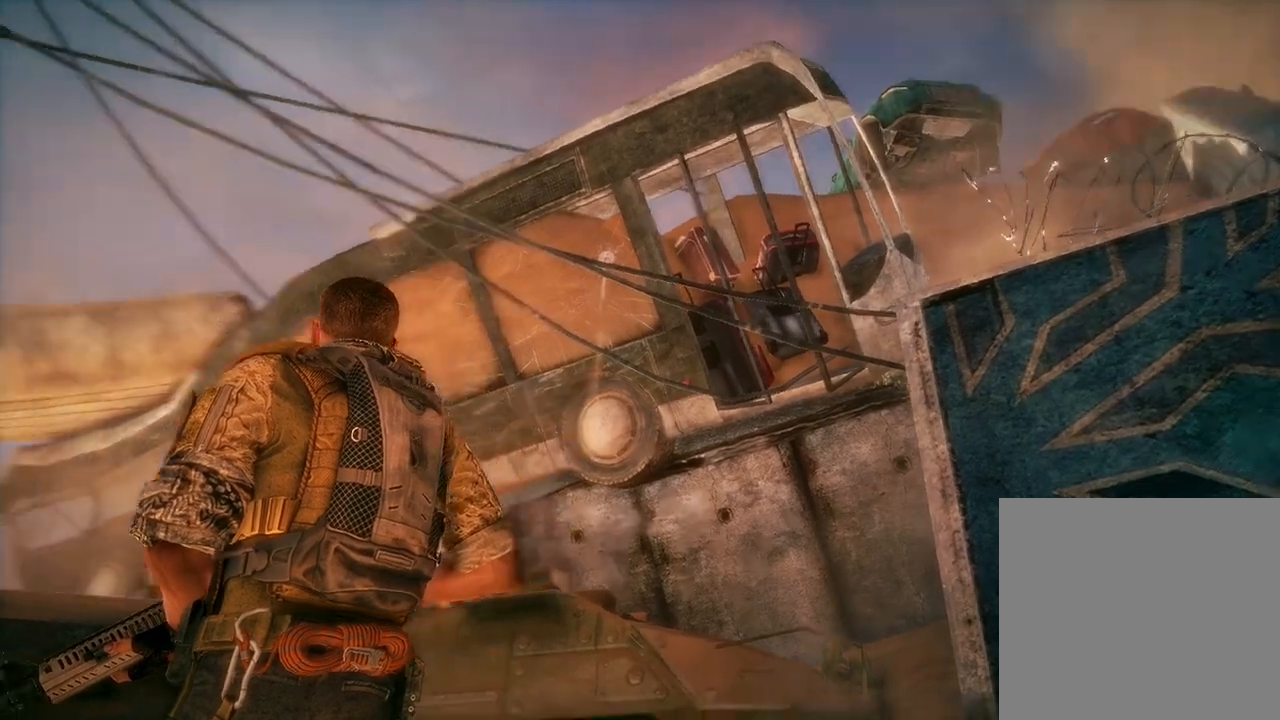
{"buttons": [], "left_stick": "center", "right_stick": "center", "events": [[483, "right_stick", "center"]]}
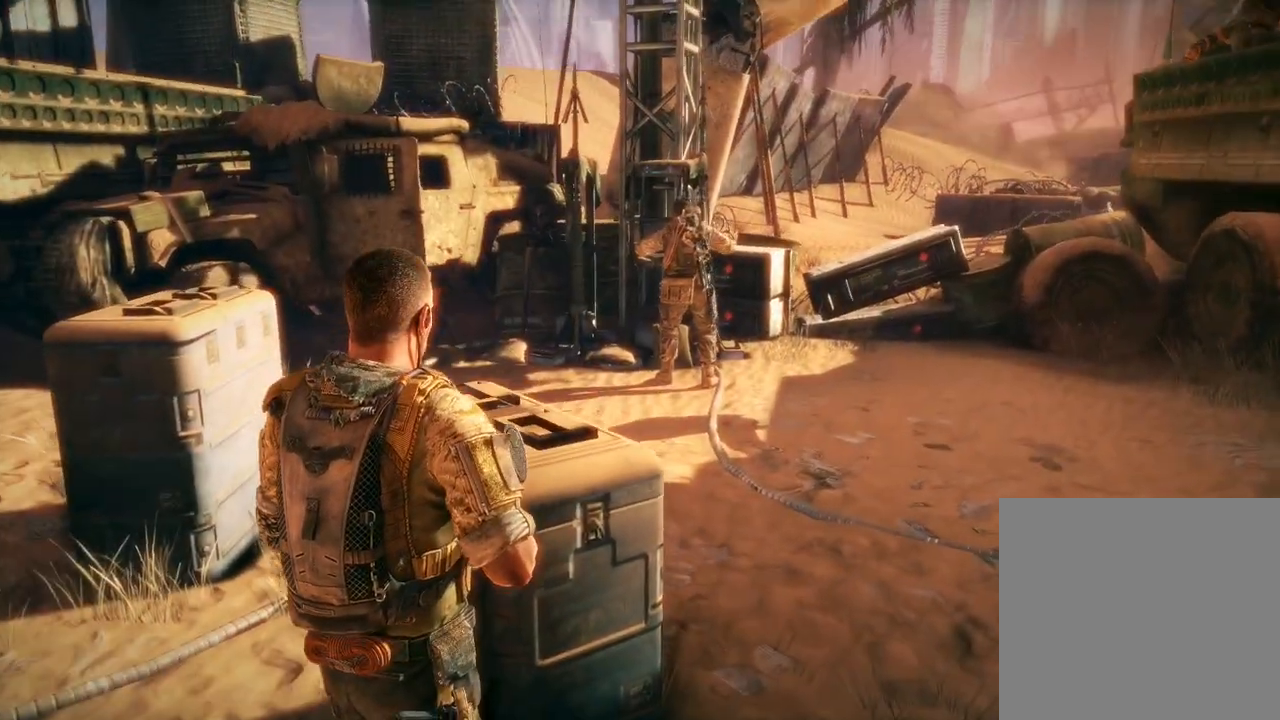
{"buttons": [], "left_stick": "center", "right_stick": "center", "events": []}
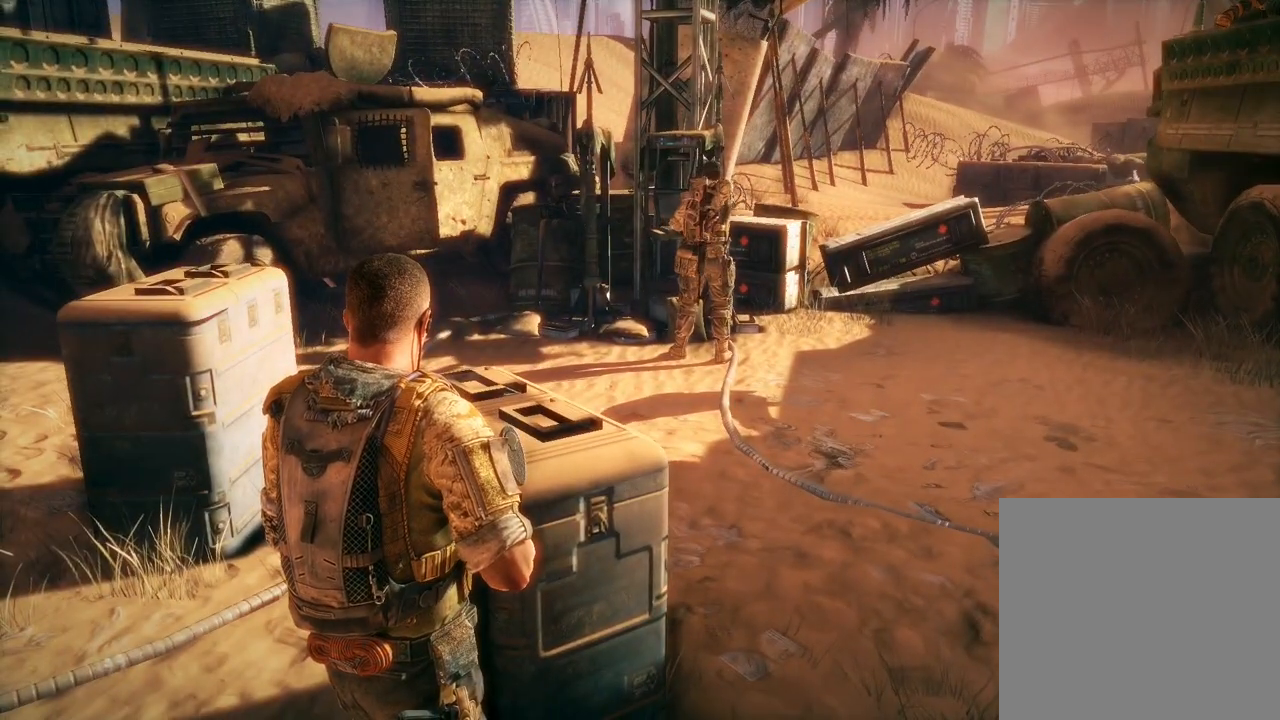
{"buttons": [], "left_stick": "center", "right_stick": "center", "events": []}
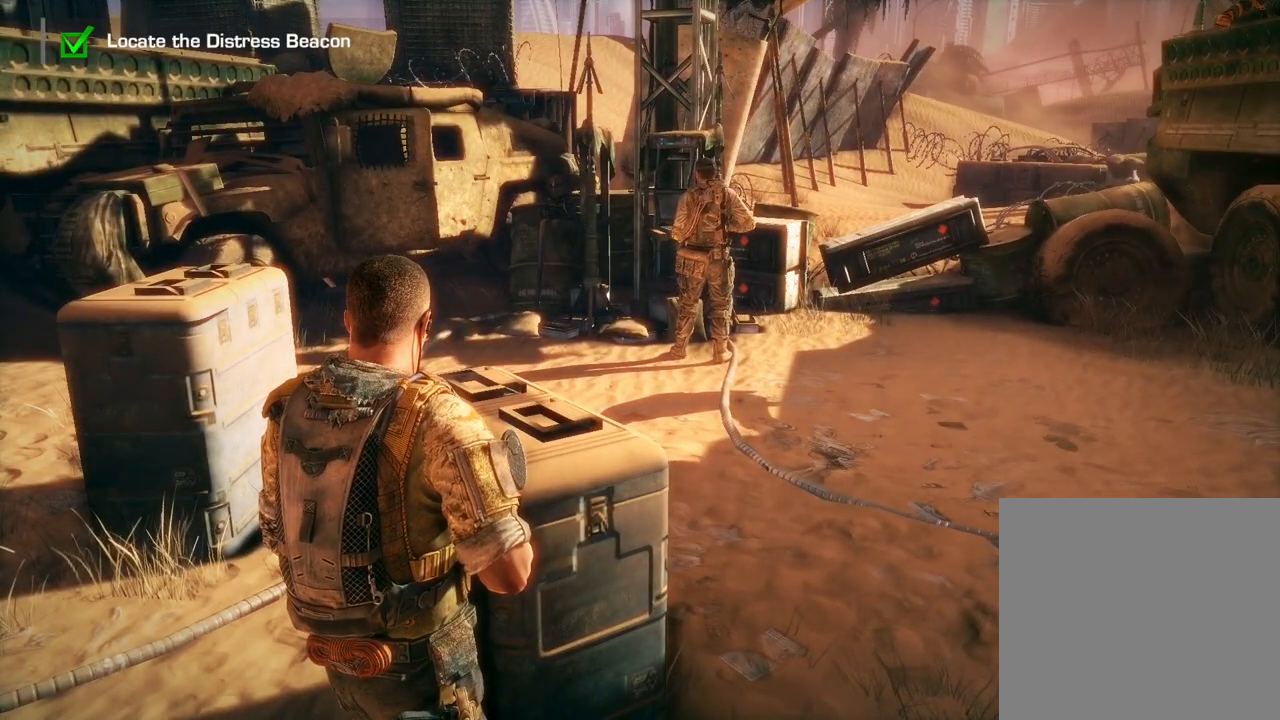
{"buttons": [], "left_stick": "up-left", "right_stick": "center", "events": [[83, "left_stick", "up-left"]]}
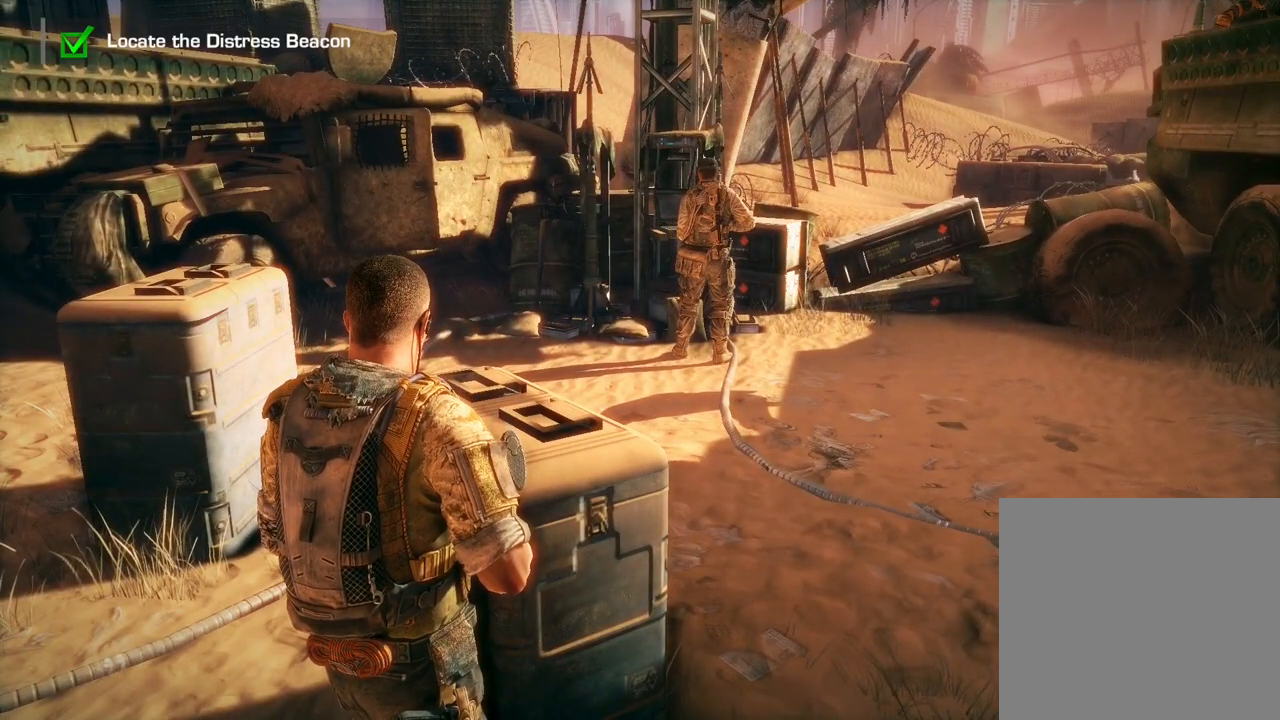
{"buttons": [], "left_stick": "up-left", "right_stick": "center", "events": []}
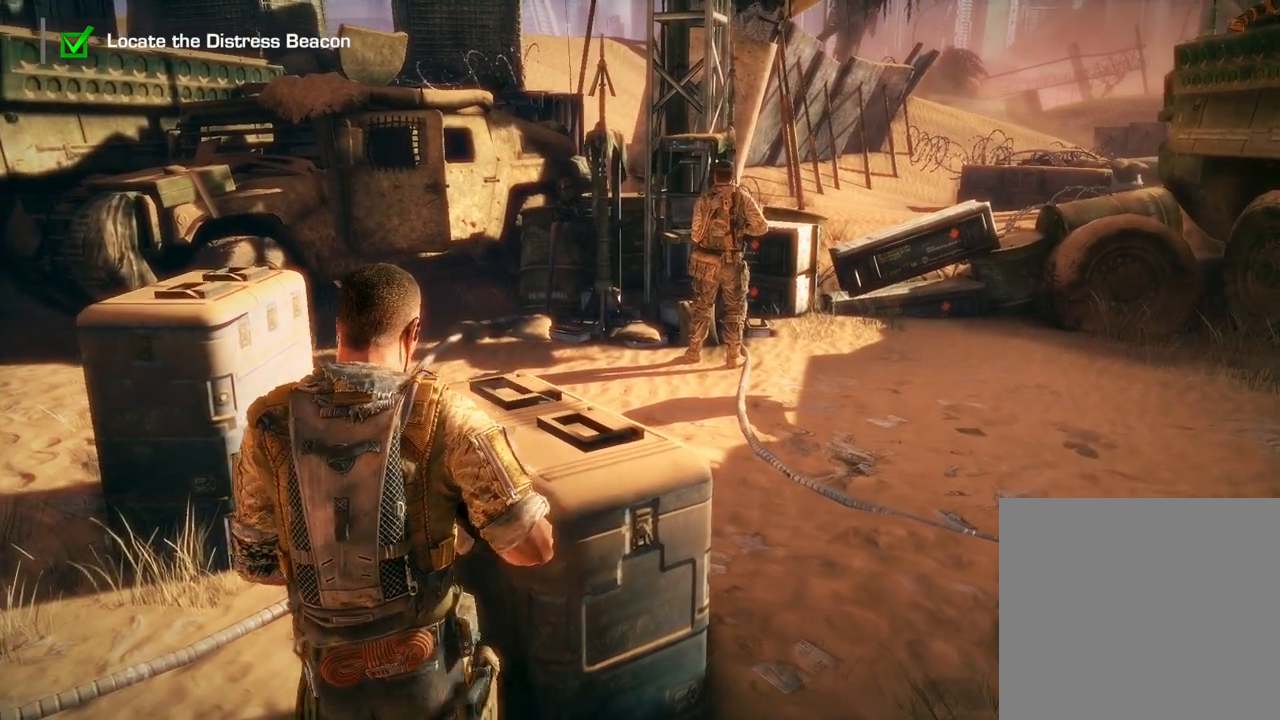
{"buttons": [], "left_stick": "center", "right_stick": "center", "events": [[317, "left_stick", "center"]]}
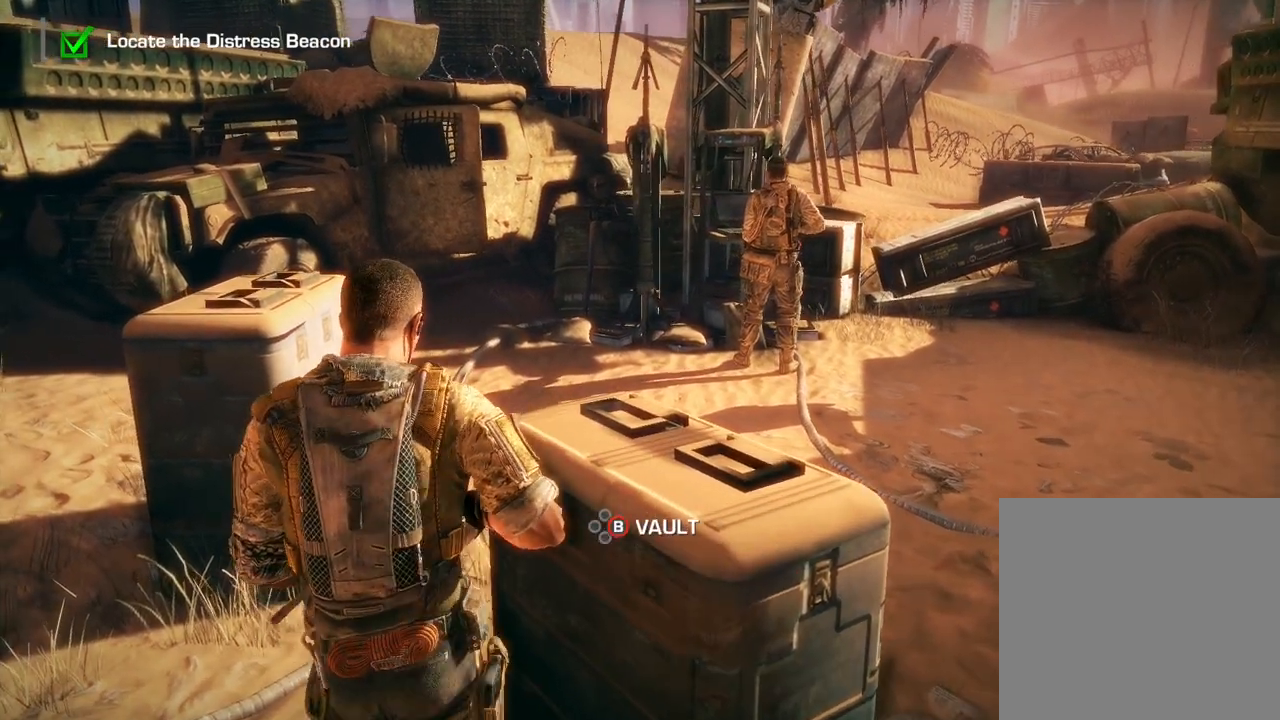
{"buttons": [], "left_stick": "center", "right_stick": "center", "events": []}
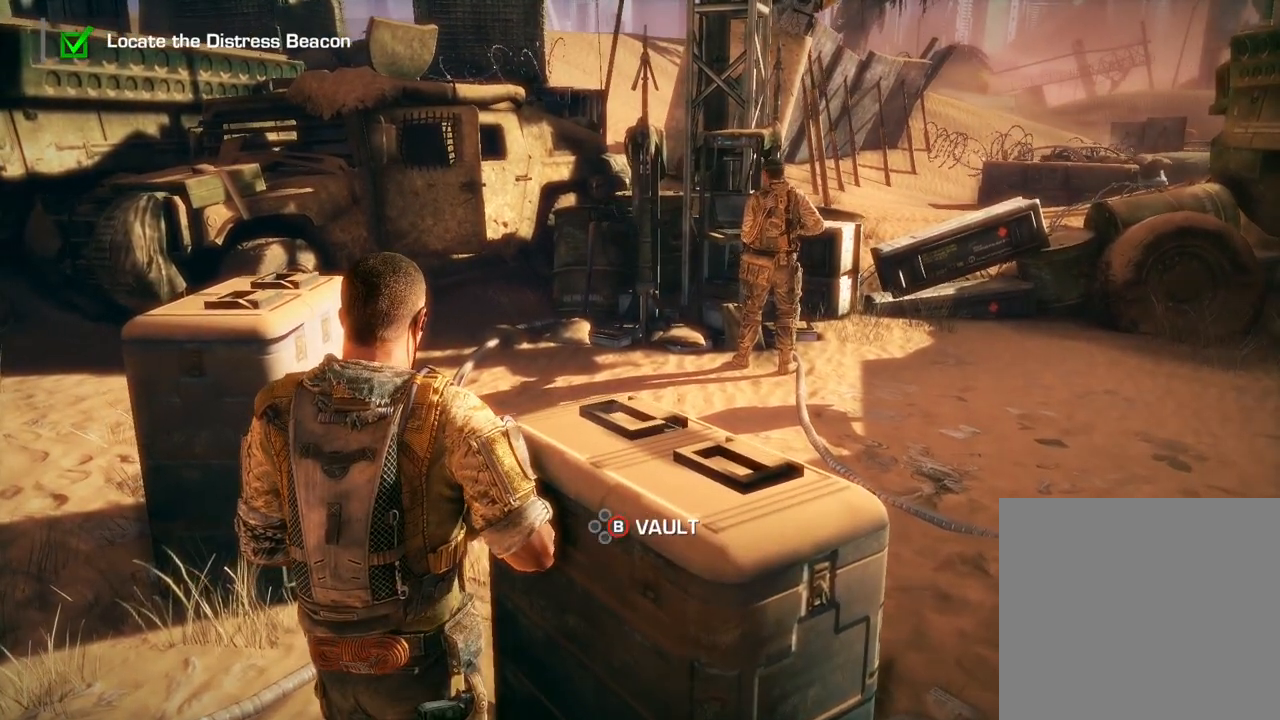
{"buttons": [], "left_stick": "center", "right_stick": "right", "events": [[283, "right_stick", "right"]]}
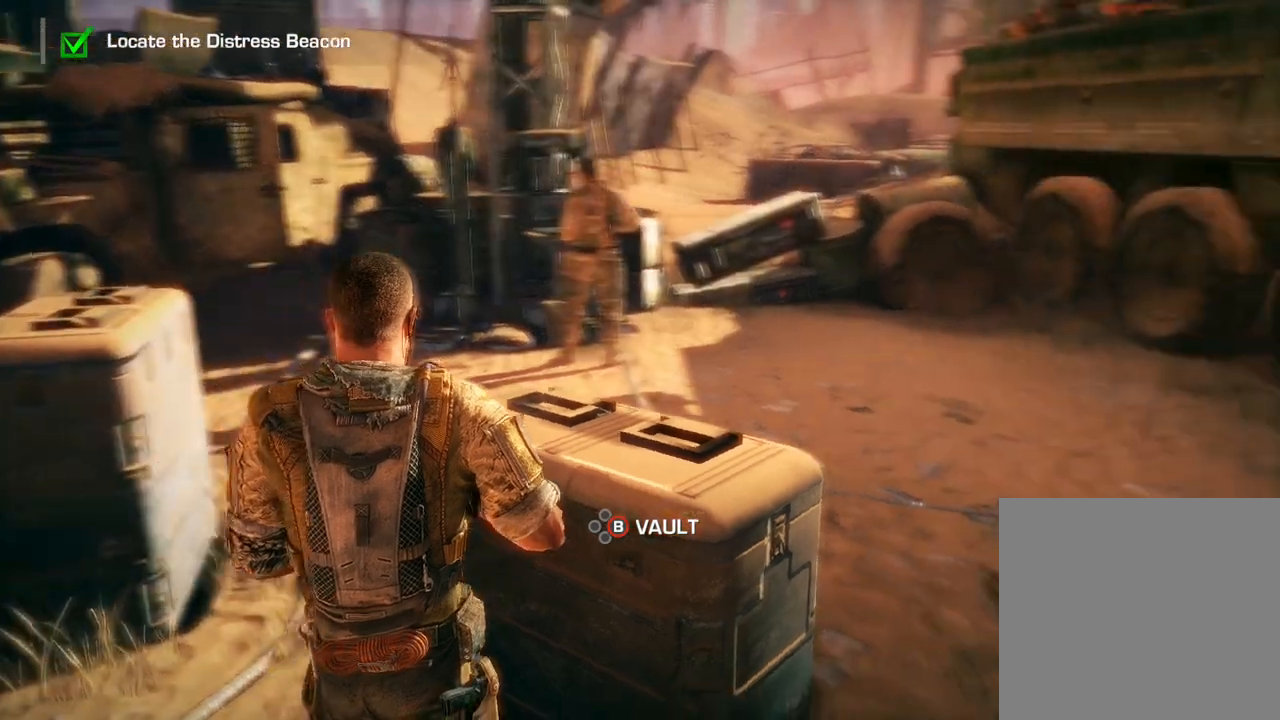
{"buttons": [], "left_stick": "center", "right_stick": "center", "events": [[67, "right_stick", "center"]]}
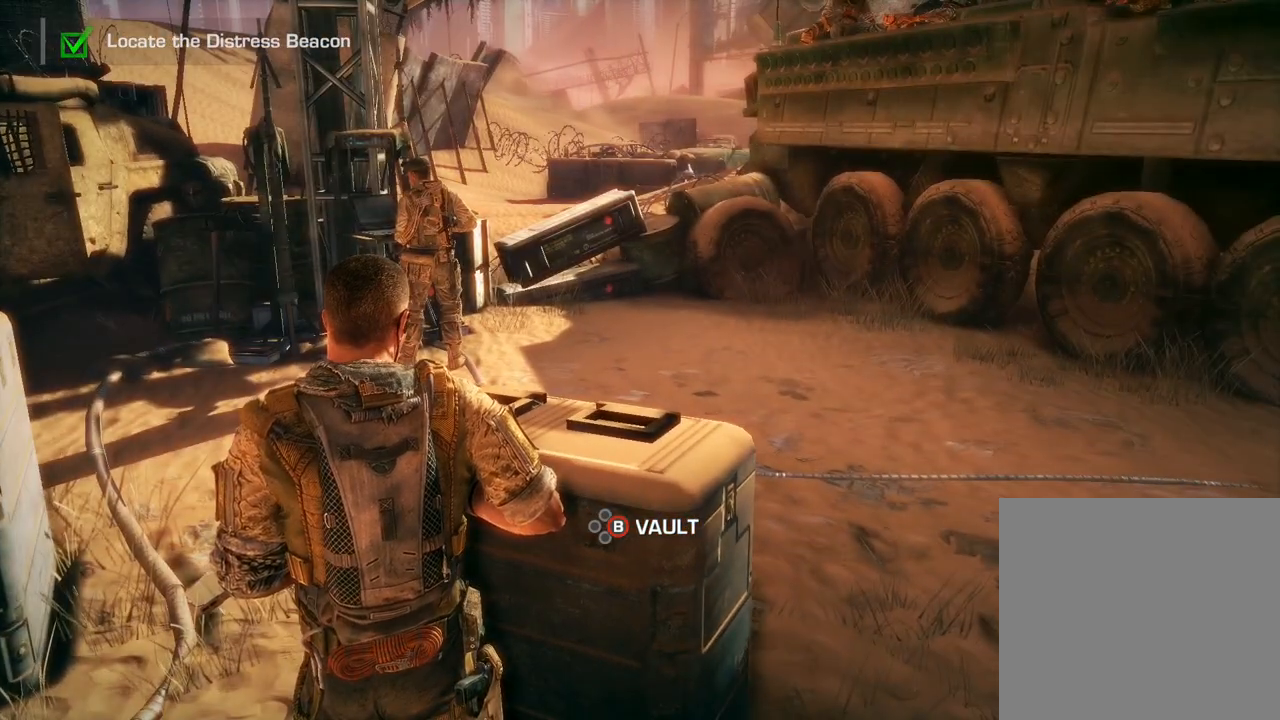
{"buttons": [], "left_stick": "up-left", "right_stick": "center", "events": [[500, "left_stick", "up-left"]]}
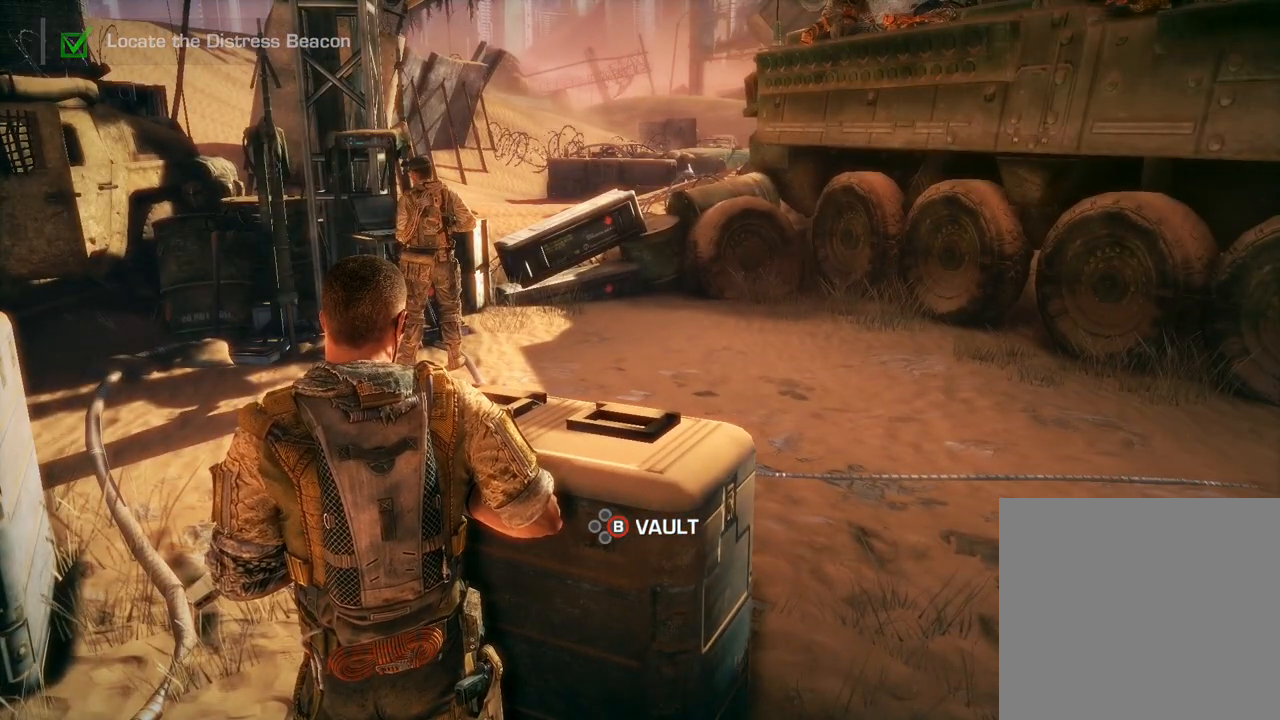
{"buttons": [], "left_stick": "up-left", "right_stick": "center", "events": []}
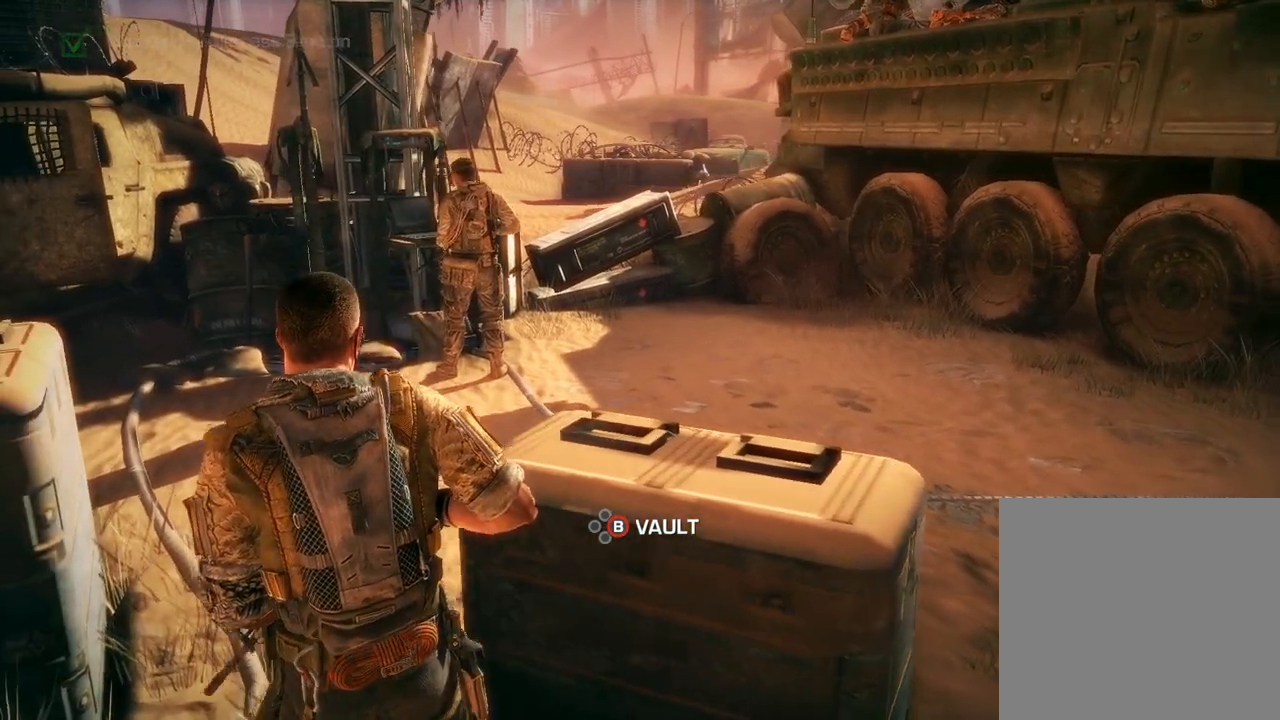
{"buttons": [], "left_stick": "up-left", "right_stick": "center", "events": []}
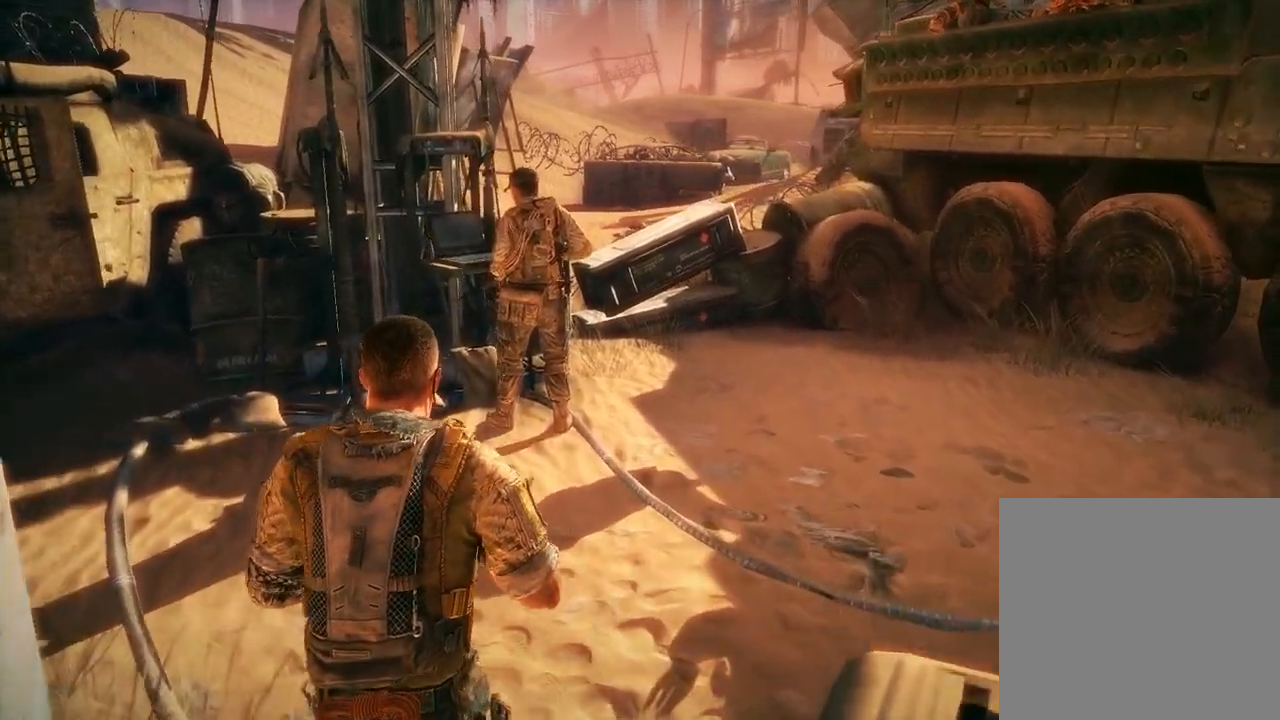
{"buttons": [], "left_stick": "up-left", "right_stick": "center", "events": []}
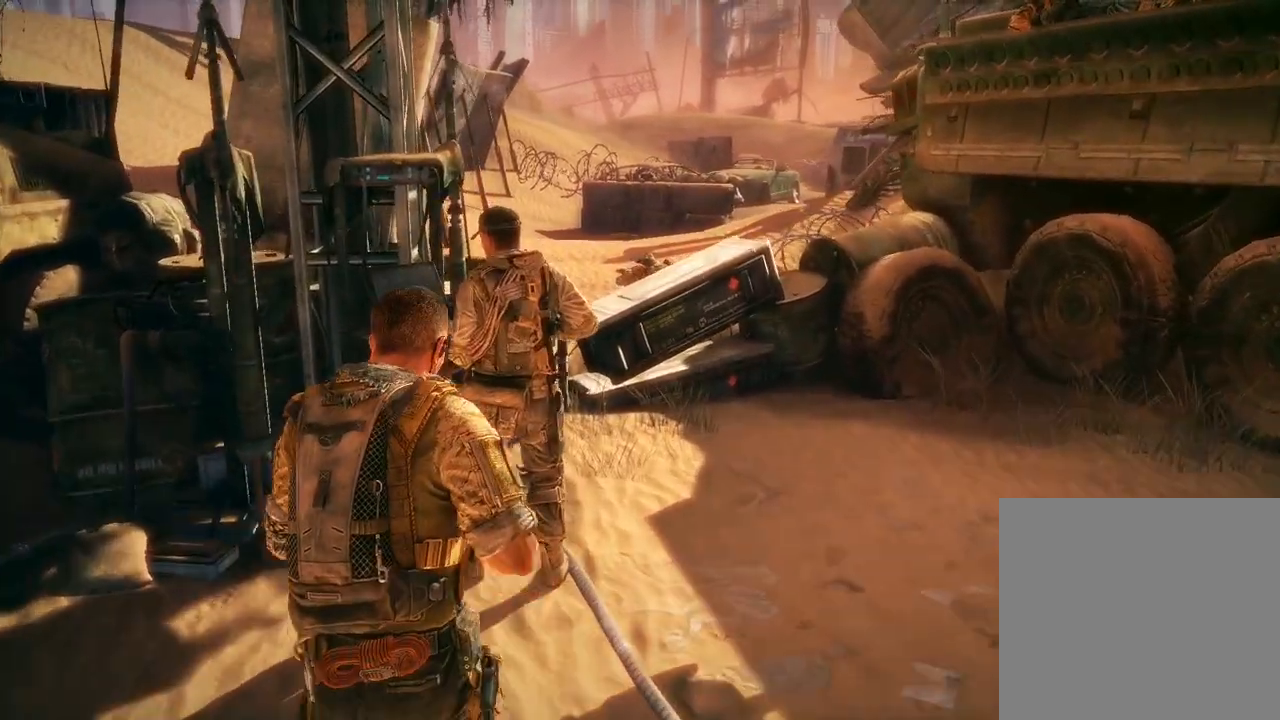
{"buttons": [], "left_stick": "center", "right_stick": "center", "events": [[450, "left_stick", "center"]]}
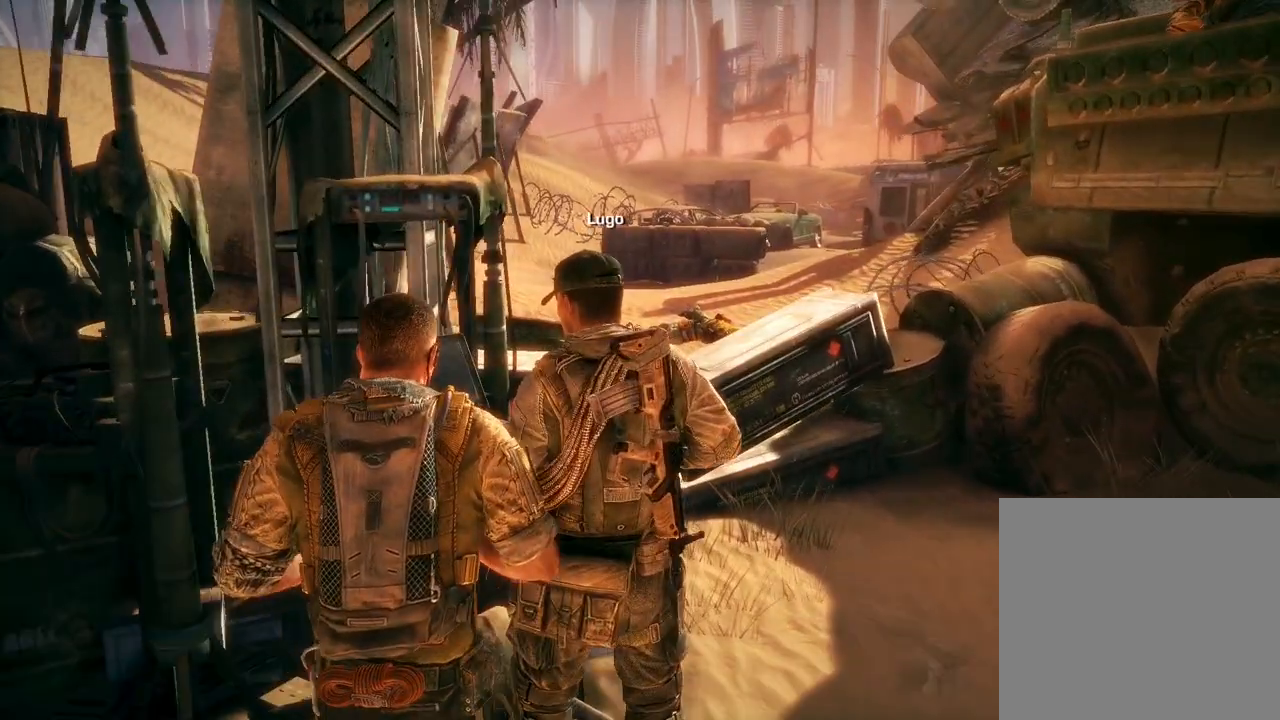
{"buttons": [], "left_stick": "center", "right_stick": "down", "events": [[217, "left_stick", "left"], [400, "right_stick", "down"], [483, "left_stick", "center"]]}
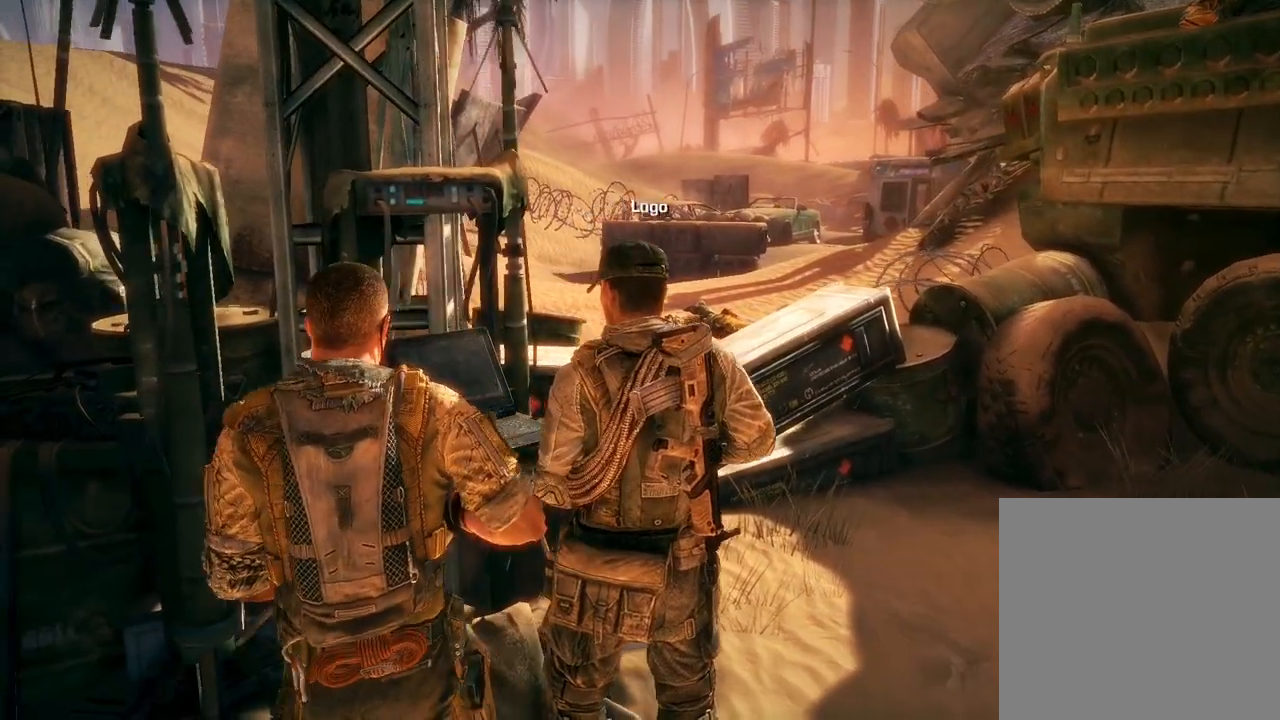
{"buttons": [], "left_stick": "center", "right_stick": "center", "events": [[333, "right_stick", "center"]]}
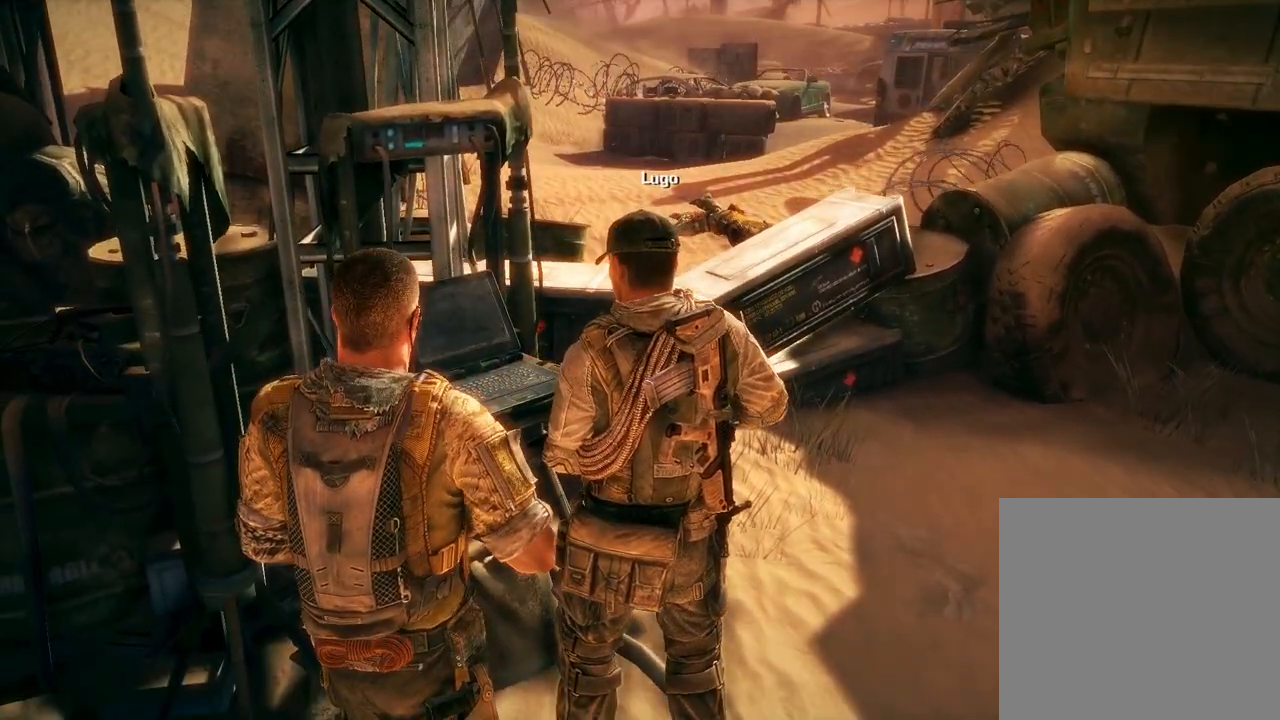
{"buttons": [], "left_stick": "center", "right_stick": "center", "events": []}
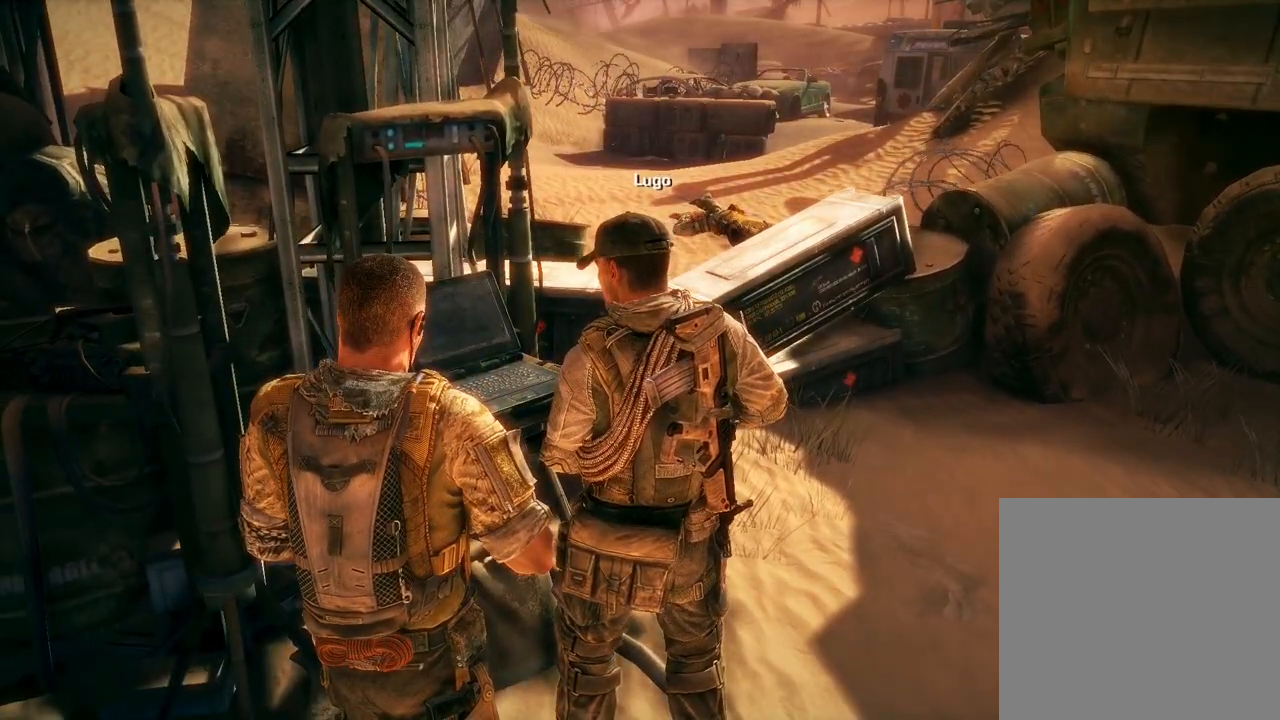
{"buttons": [], "left_stick": "center", "right_stick": "center", "events": []}
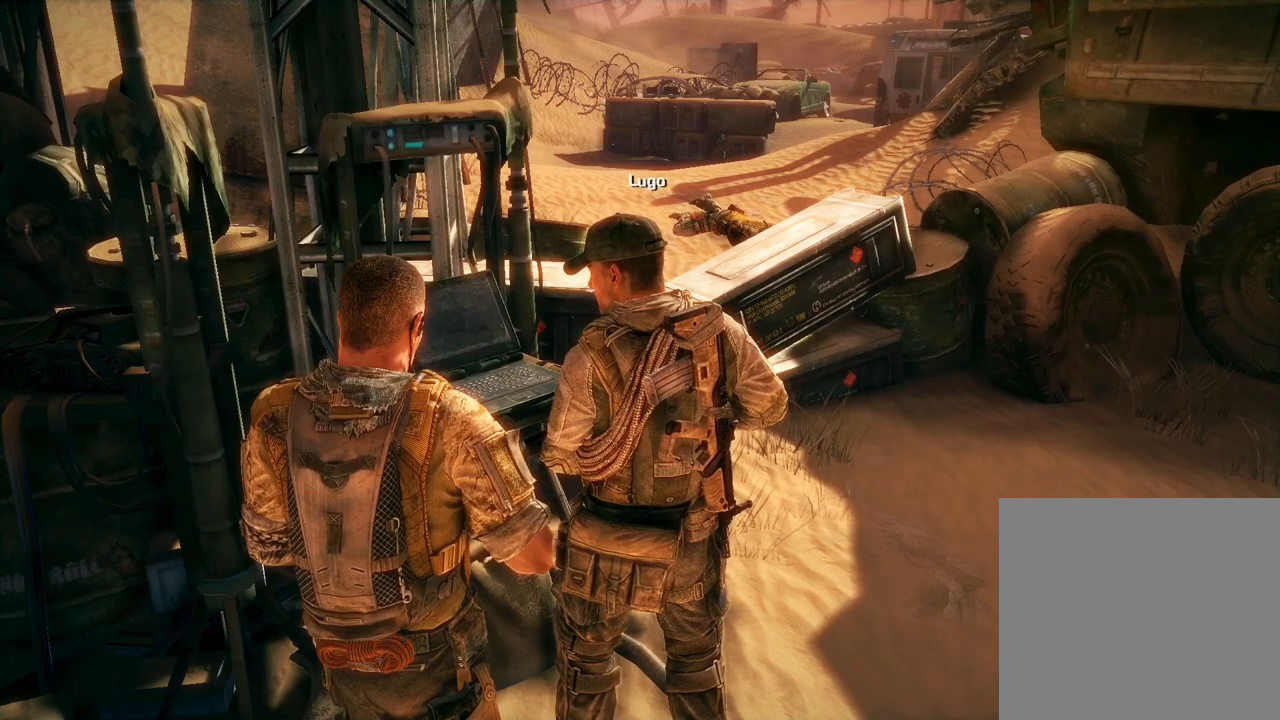
{"buttons": [], "left_stick": "center", "right_stick": "left", "events": [[333, "right_stick", "left"]]}